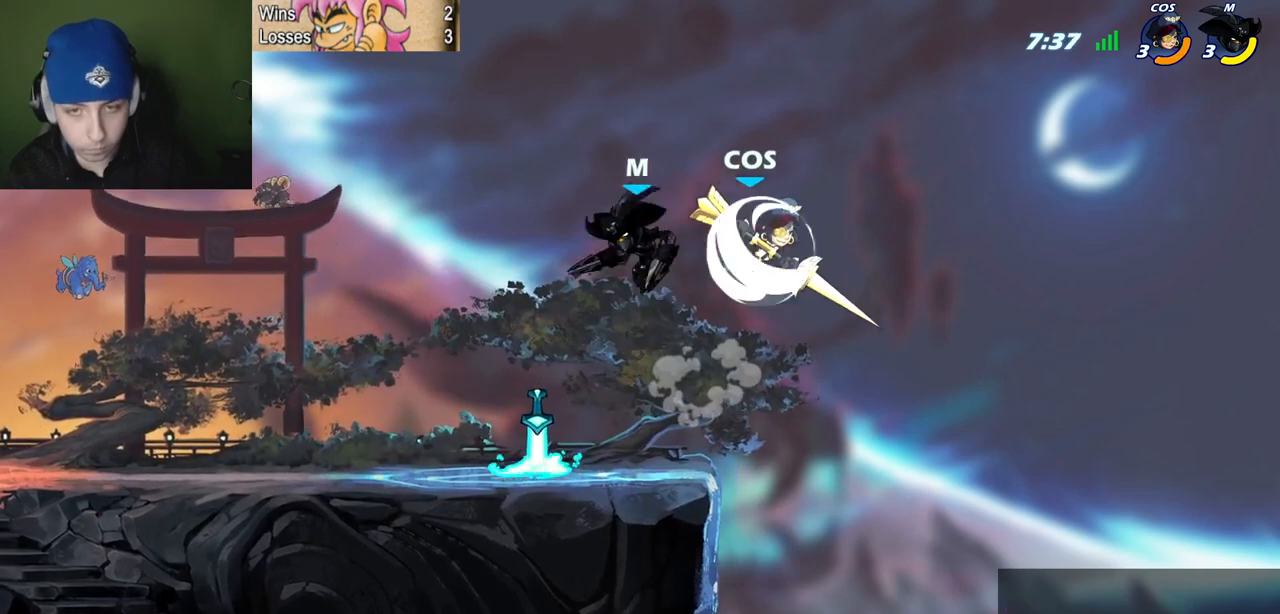
Gameplay with keyboard; each line is a JSON object with the keys held at the frame after it. "events" lists presses ("down") and releases ("up") of "c", "l", "p", "quote", "semicolon", "space", "v", "x" and "z" between this image and that frame as [ms after this image, input, new state], when the widget could be followed in between. No other keys are recorded. Mouse input is not recorded.
{"keys": ["l", "semicolon"], "events": [[34, "l", "up"], [34, "quote", "down"], [34, "semicolon", "up"], [34, "space", "down"], [67, "semicolon", "down"], [167, "space", "up"], [217, "semicolon", "up"], [317, "l", "down"], [317, "semicolon", "down"], [351, "quote", "up"]]}
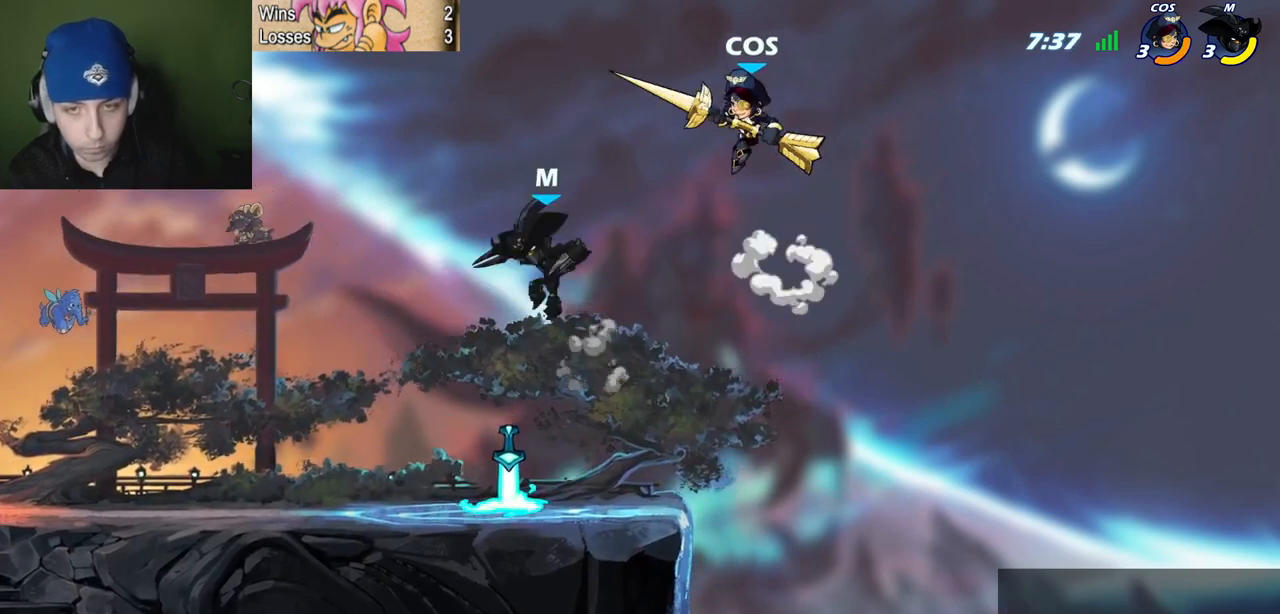
{"keys": ["z"], "events": [[100, "semicolon", "up"], [334, "space", "down"], [334, "z", "down"], [367, "z", "up"], [417, "l", "up"], [417, "space", "up"], [467, "z", "down"]]}
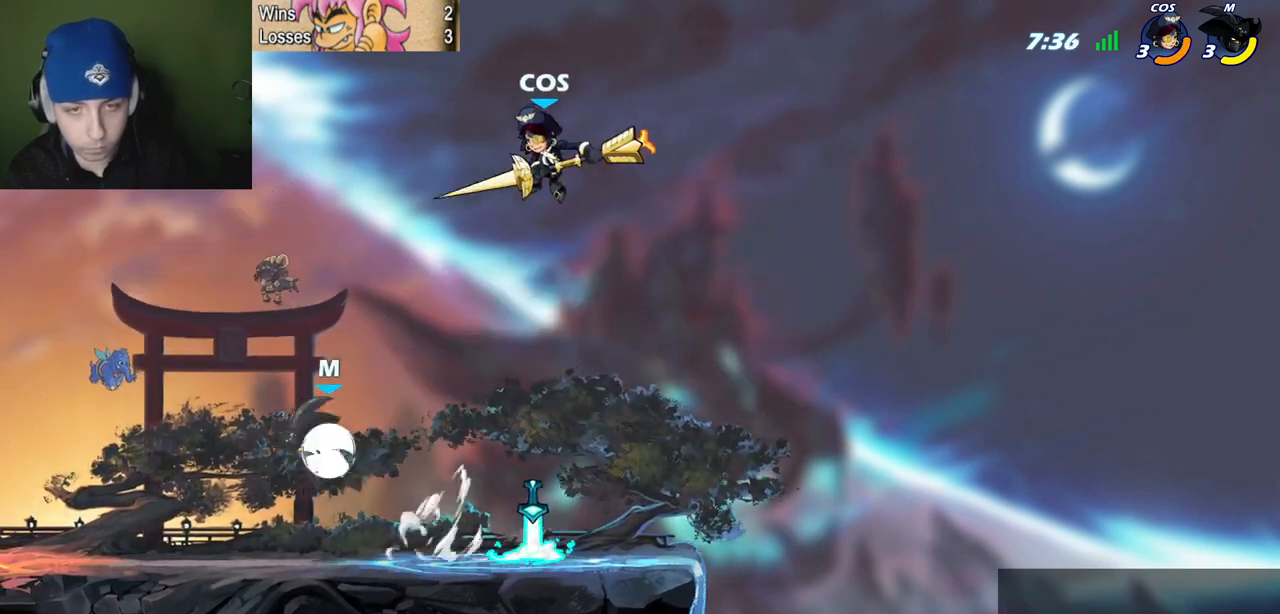
{"keys": ["l", "semicolon"], "events": [[67, "semicolon", "down"], [100, "semicolon", "up"], [301, "z", "up"], [334, "semicolon", "down"], [384, "l", "down"]]}
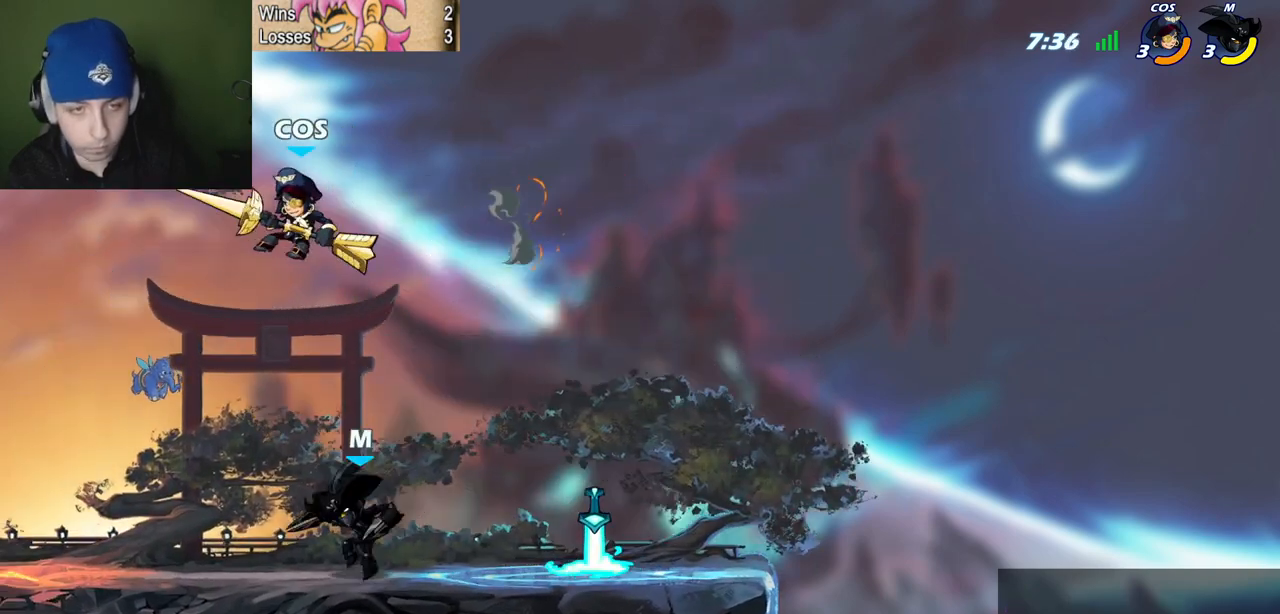
{"keys": [], "events": [[50, "semicolon", "up"], [184, "semicolon", "down"], [234, "c", "down"], [334, "c", "up"], [417, "l", "up"], [417, "semicolon", "up"]]}
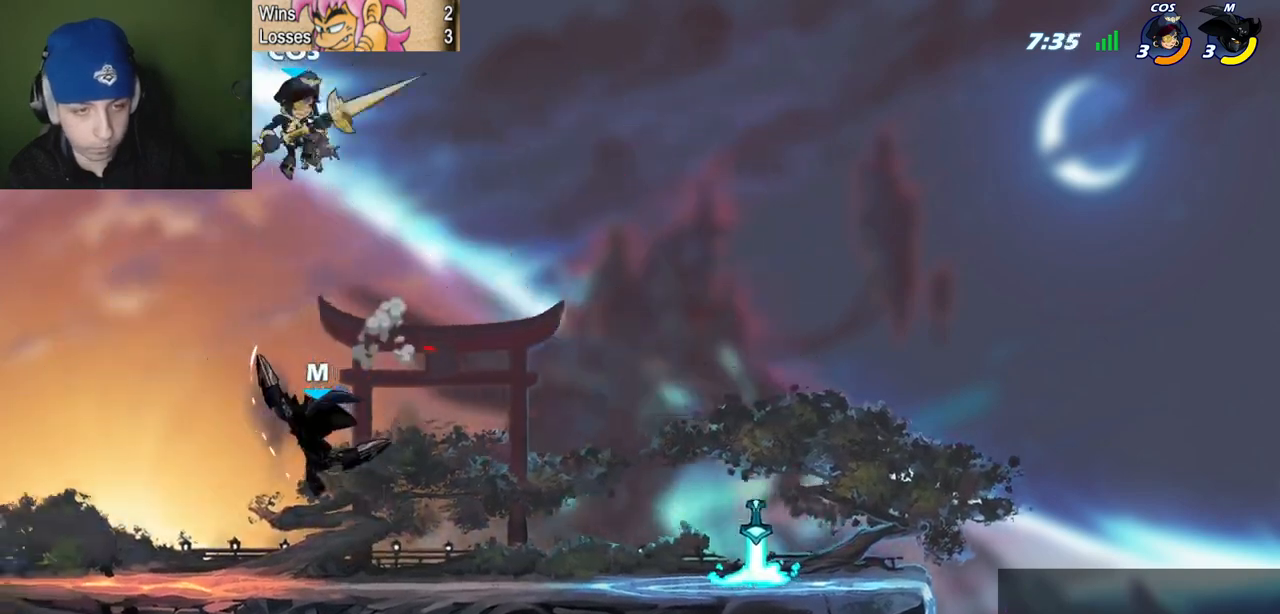
{"keys": ["quote", "z"], "events": [[300, "quote", "down"], [433, "z", "down"]]}
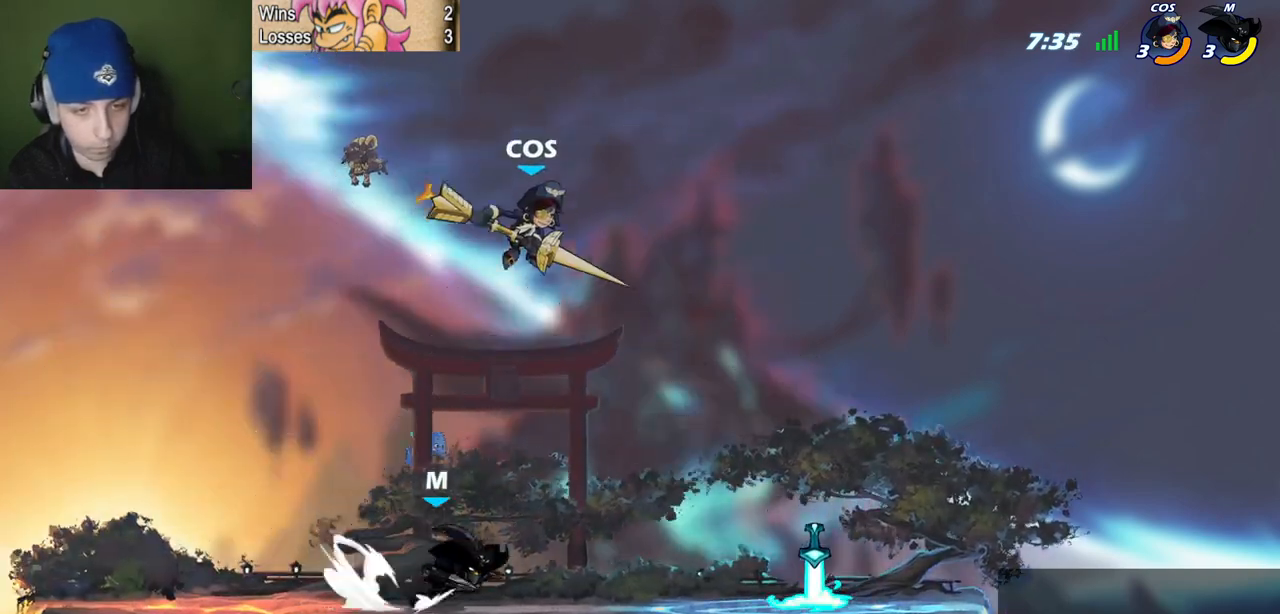
{"keys": ["l"], "events": [[84, "z", "up"], [367, "quote", "up"], [401, "l", "down"]]}
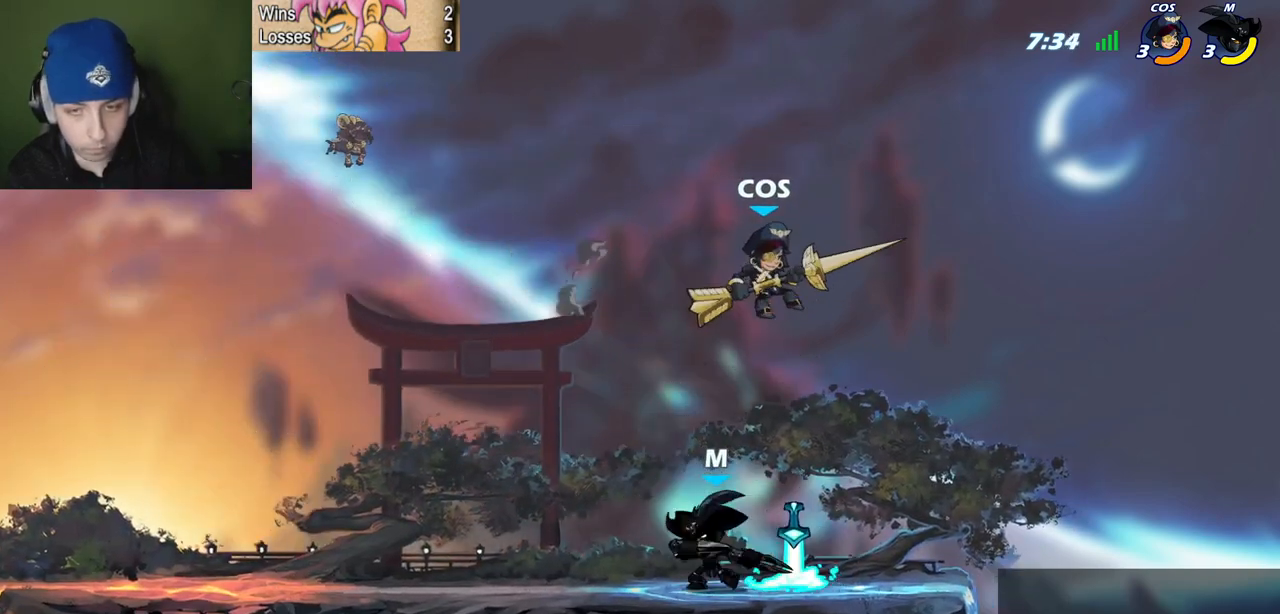
{"keys": [], "events": [[233, "c", "down"], [233, "quote", "down"], [233, "semicolon", "down"], [283, "l", "up"], [333, "c", "up"], [417, "quote", "up"], [417, "semicolon", "up"]]}
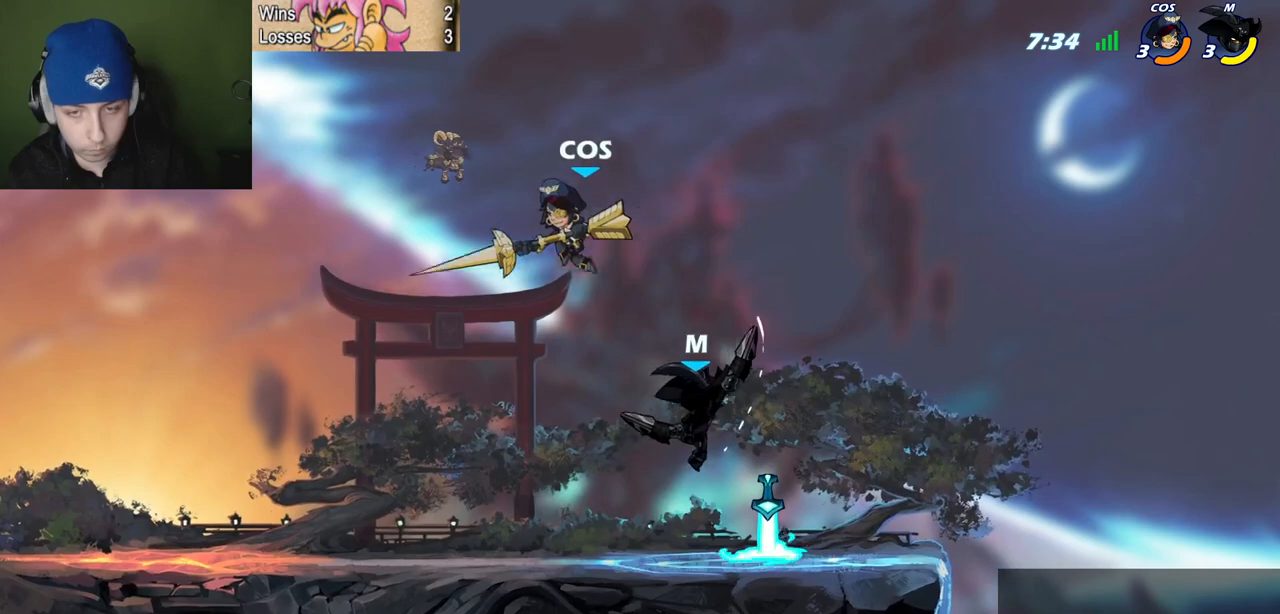
{"keys": ["z"], "events": [[484, "z", "down"]]}
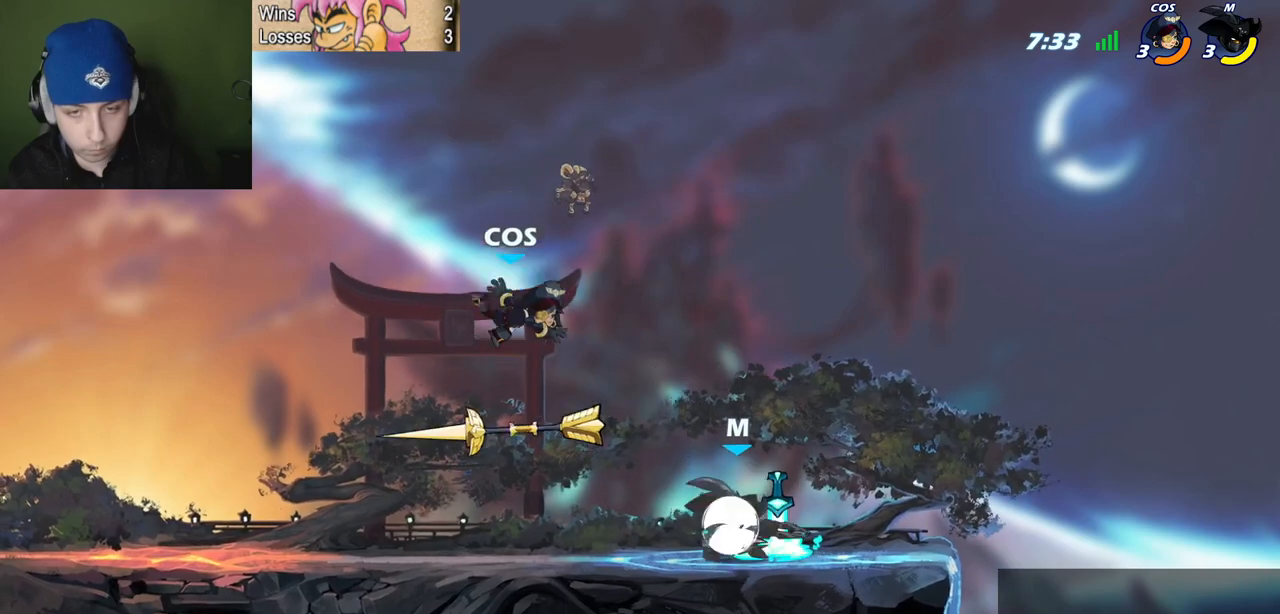
{"keys": ["l", "p", "v"], "events": [[116, "z", "up"], [350, "quote", "down"], [450, "l", "down"], [450, "quote", "up"], [500, "p", "down"], [500, "v", "down"]]}
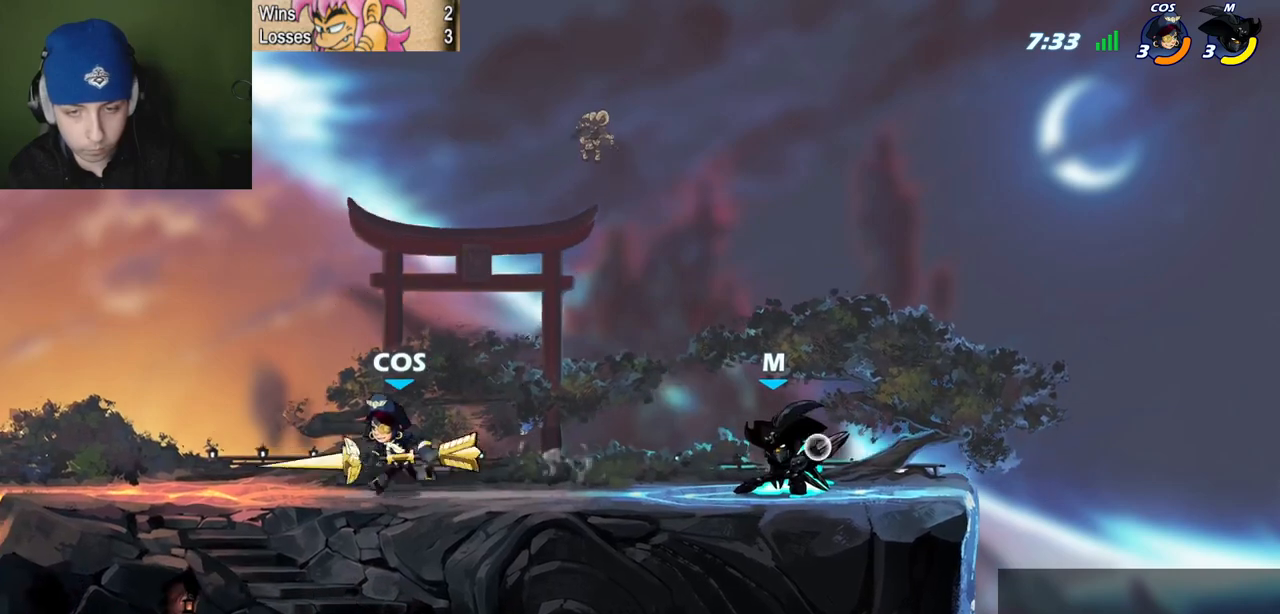
{"keys": ["l", "v"], "events": [[50, "v", "up"], [284, "p", "up"], [467, "v", "down"]]}
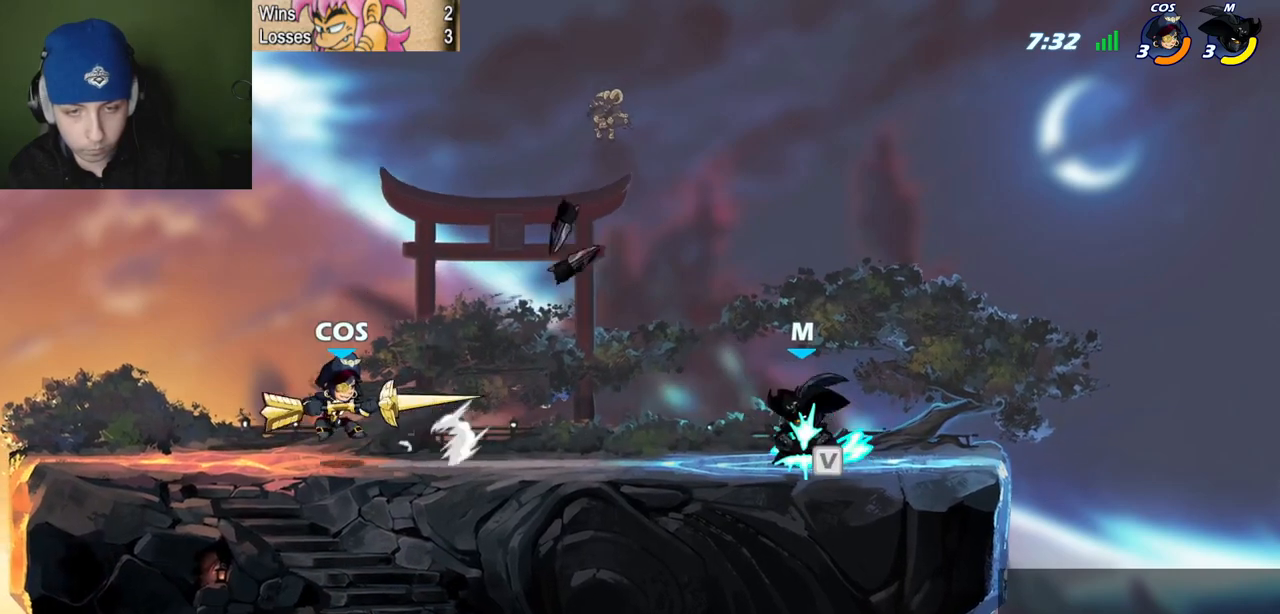
{"keys": ["quote", "z"], "events": [[16, "v", "up"], [16, "z", "down"], [50, "space", "down"], [100, "z", "up"], [150, "semicolon", "down"], [150, "space", "up"], [350, "quote", "down"], [383, "l", "up"], [383, "semicolon", "up"], [433, "z", "down"]]}
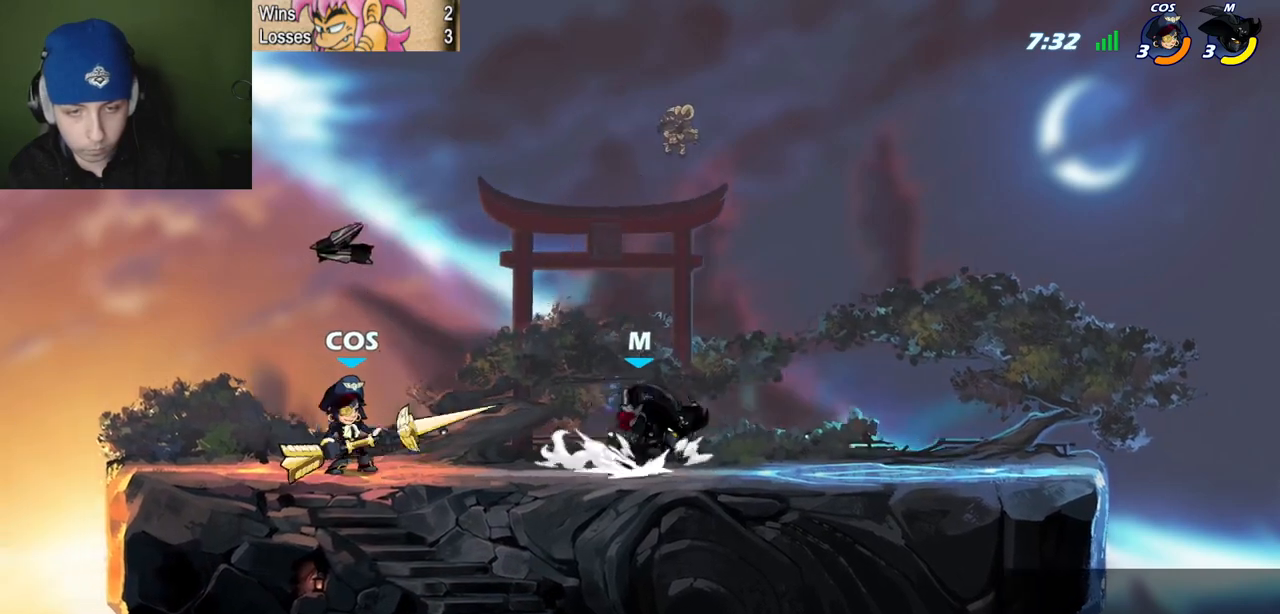
{"keys": ["quote"], "events": [[34, "z", "up"], [267, "l", "down"], [267, "quote", "up"], [401, "quote", "down"], [451, "l", "up"]]}
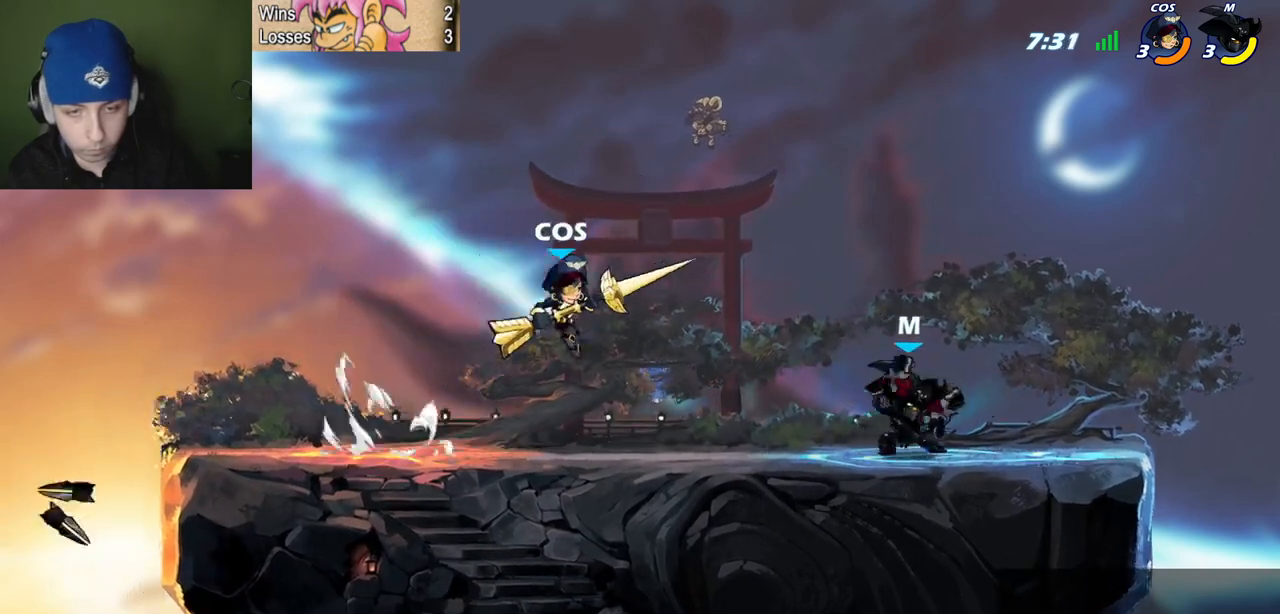
{"keys": ["l"], "events": [[233, "l", "down"], [233, "quote", "up"], [283, "z", "down"], [367, "z", "up"]]}
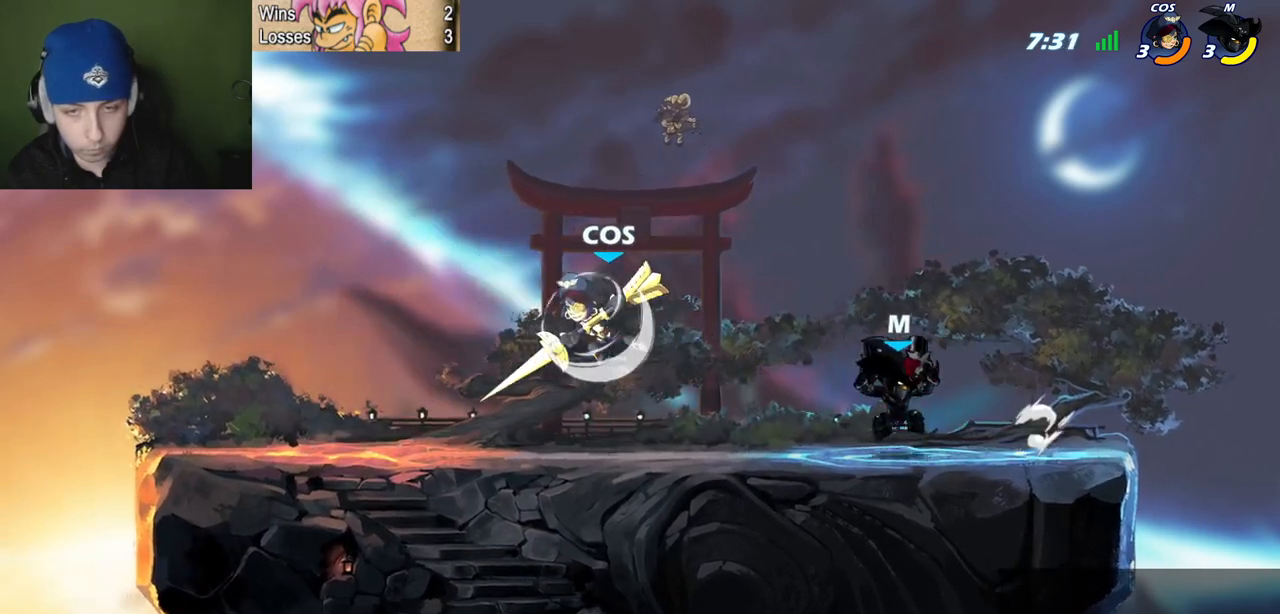
{"keys": ["l", "semicolon"], "events": [[150, "semicolon", "down"], [150, "space", "down"], [200, "c", "down"], [250, "space", "up"], [300, "c", "up"]]}
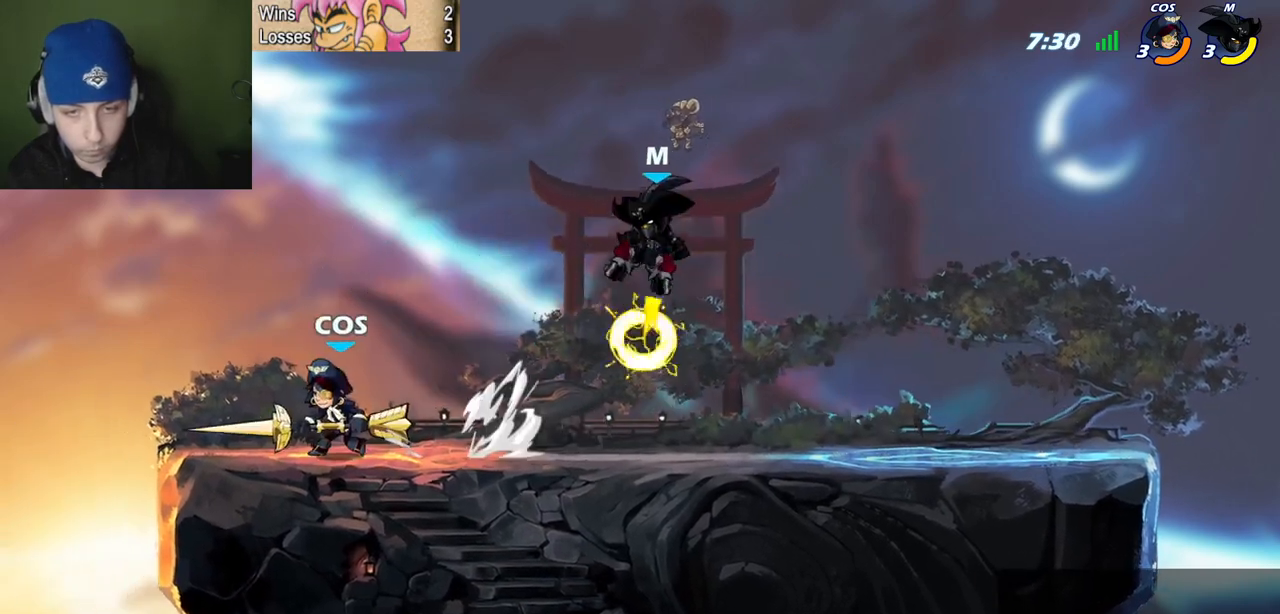
{"keys": ["l", "quote", "semicolon"], "events": [[166, "semicolon", "up"], [350, "semicolon", "down"], [500, "quote", "down"]]}
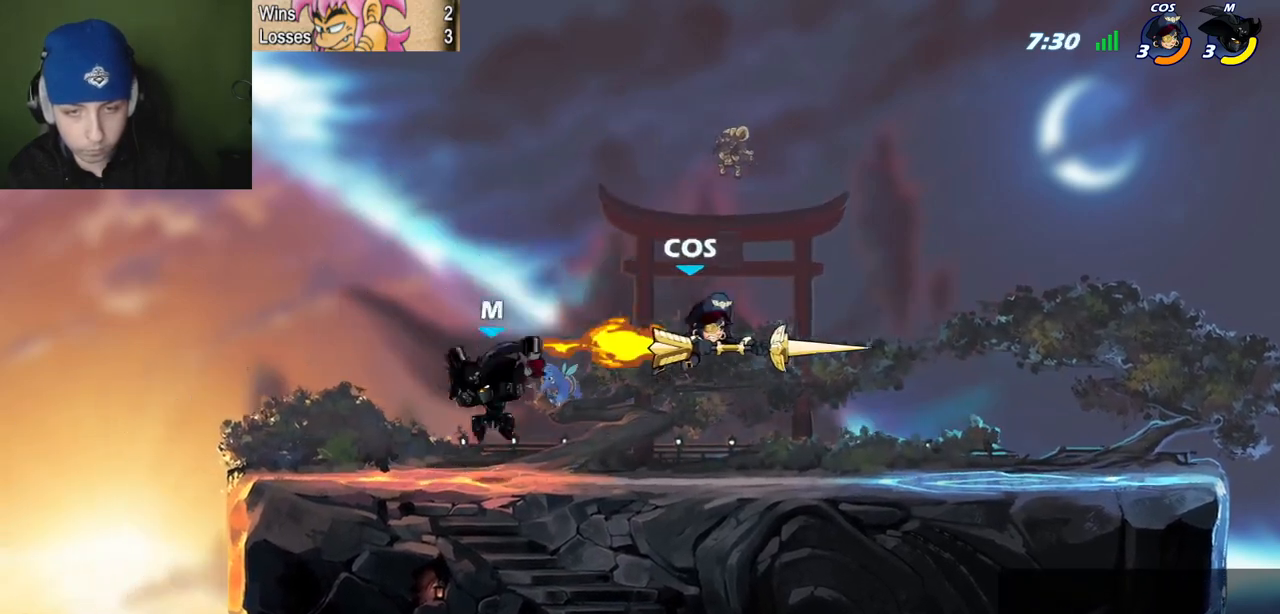
{"keys": ["quote"], "events": [[50, "l", "up"], [50, "semicolon", "up"], [134, "z", "down"], [234, "c", "down"], [234, "z", "up"], [334, "c", "up"]]}
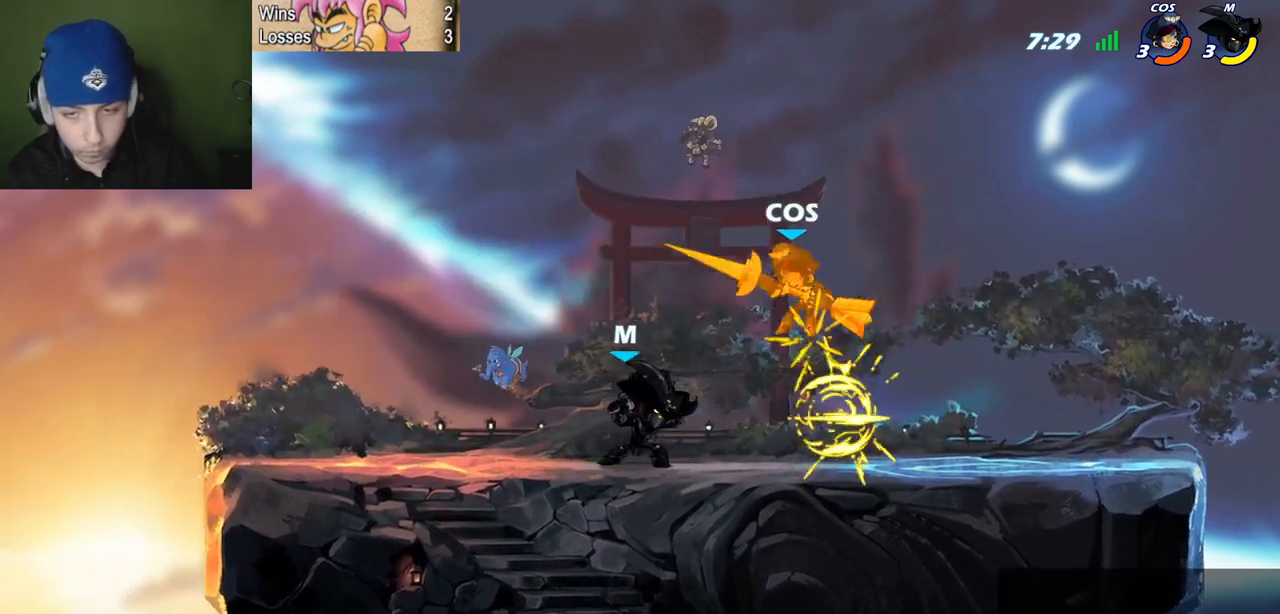
{"keys": ["p"], "events": [[16, "p", "down"], [100, "z", "down"], [150, "l", "down"], [200, "c", "down"], [200, "quote", "up"], [200, "z", "up"], [250, "c", "up"], [300, "l", "up"]]}
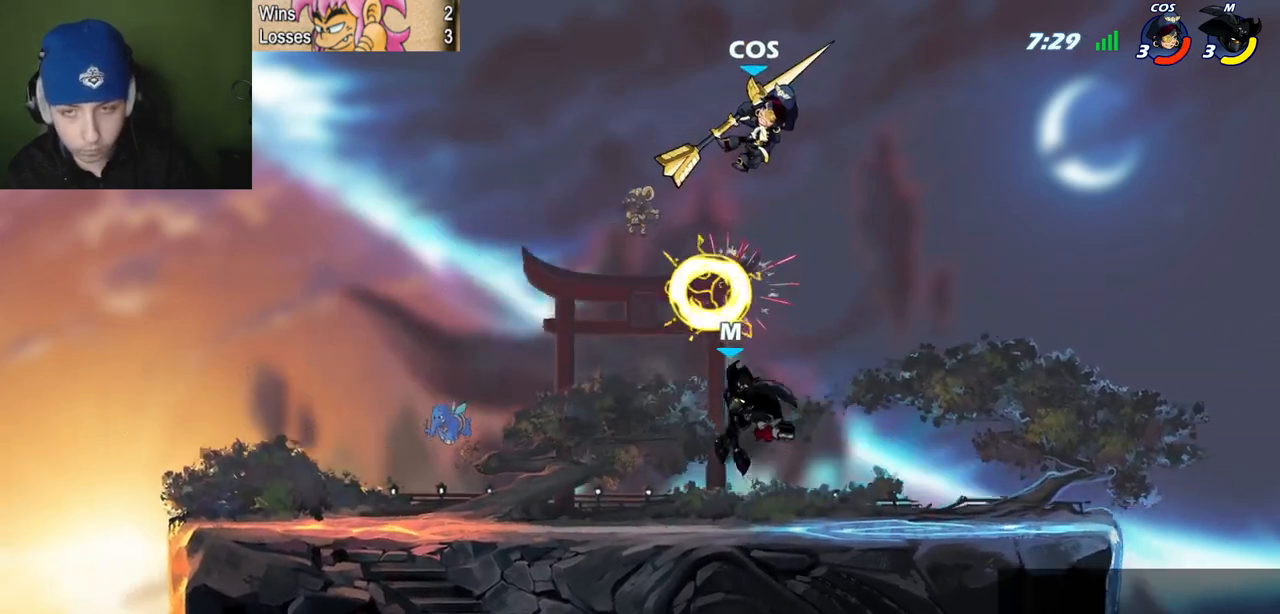
{"keys": ["l", "space"], "events": [[34, "p", "up"], [84, "space", "down"], [267, "space", "up"], [317, "l", "down"], [451, "space", "down"]]}
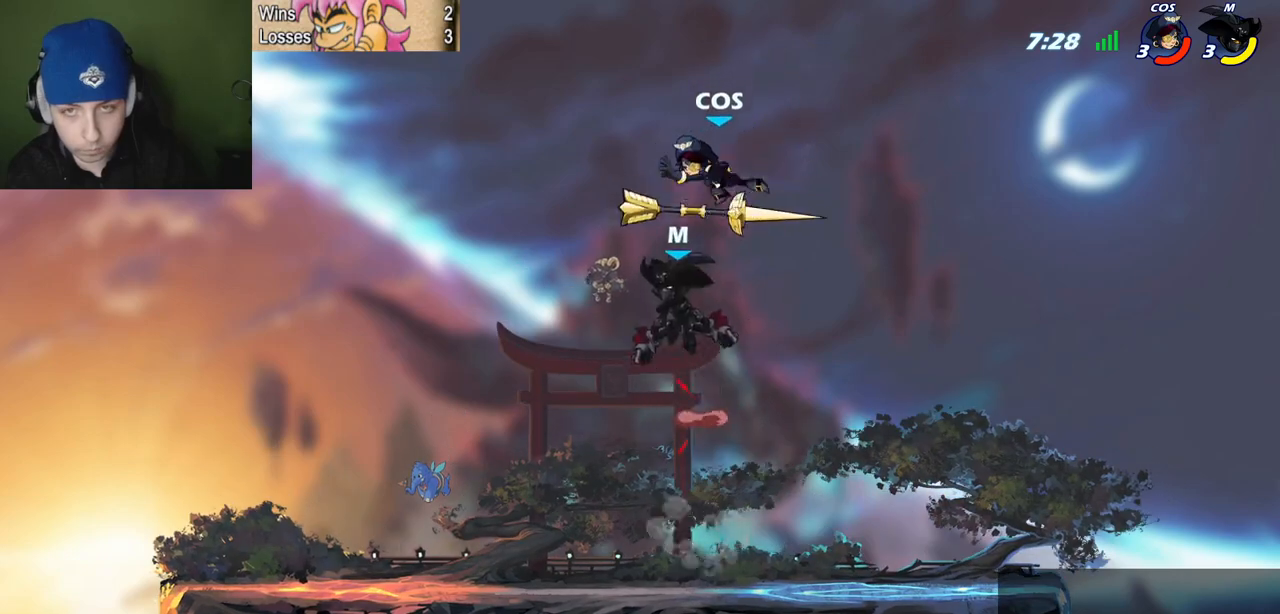
{"keys": ["l", "space"], "events": [[50, "l", "up"], [50, "quote", "down"], [83, "semicolon", "down"], [83, "space", "up"], [233, "semicolon", "up"], [283, "l", "down"], [283, "quote", "up"], [367, "space", "down"]]}
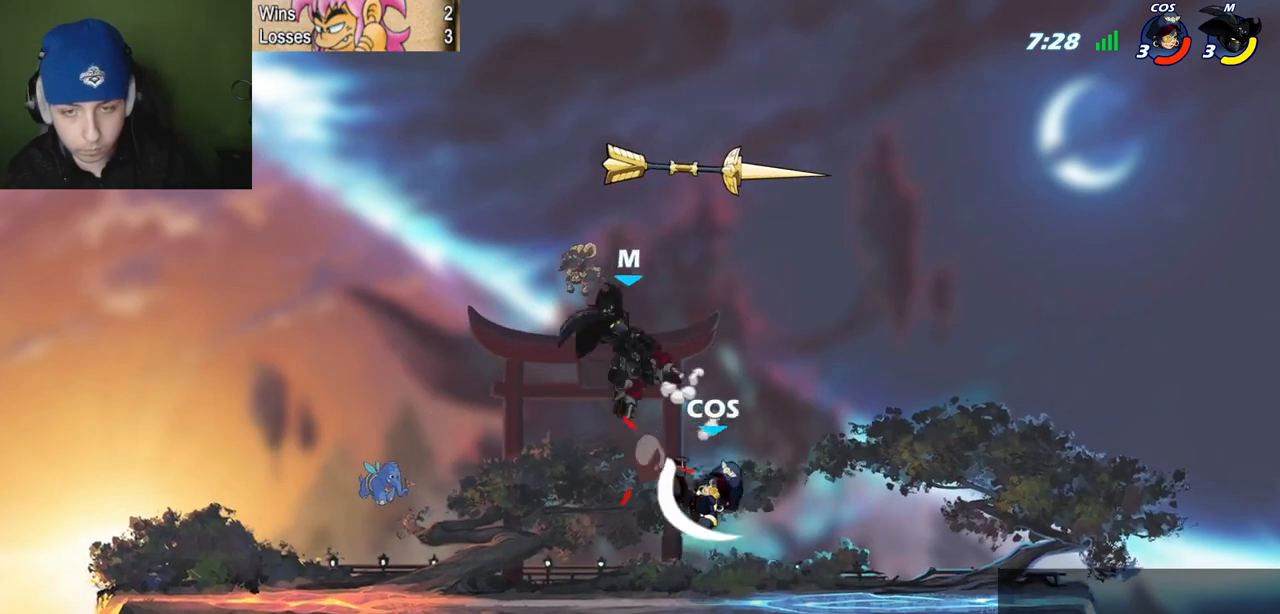
{"keys": ["quote", "semicolon"], "events": [[17, "l", "up"], [67, "quote", "down"], [67, "semicolon", "down"], [67, "space", "up"], [200, "c", "down"], [434, "c", "up"]]}
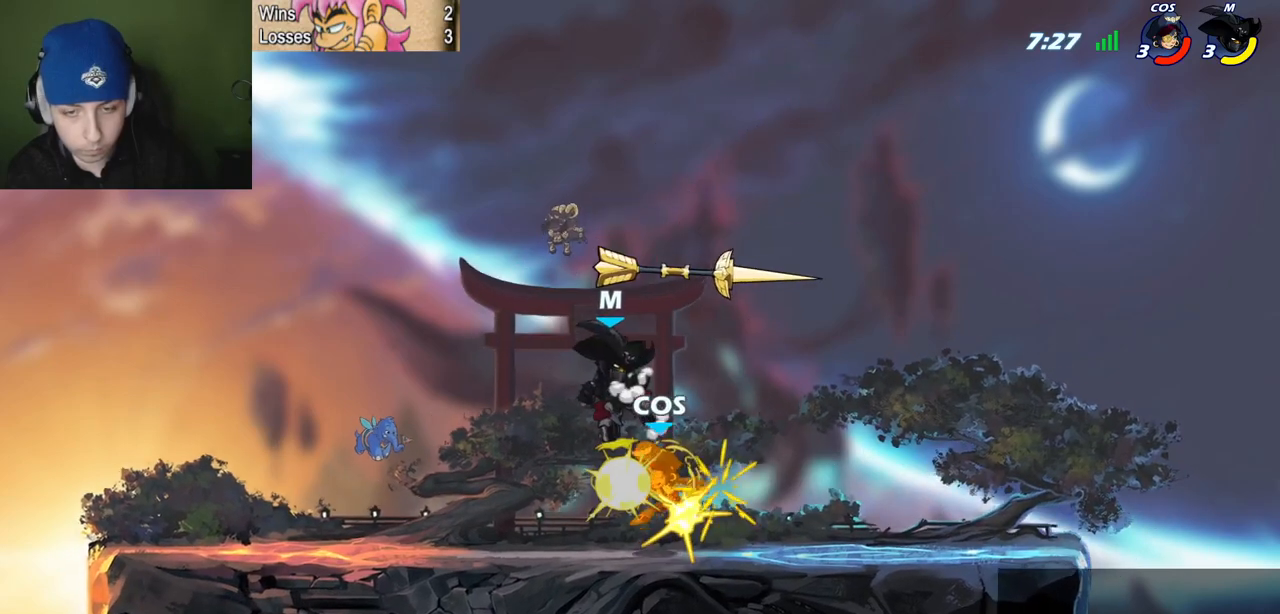
{"keys": [], "events": [[116, "quote", "up"], [116, "semicolon", "up"]]}
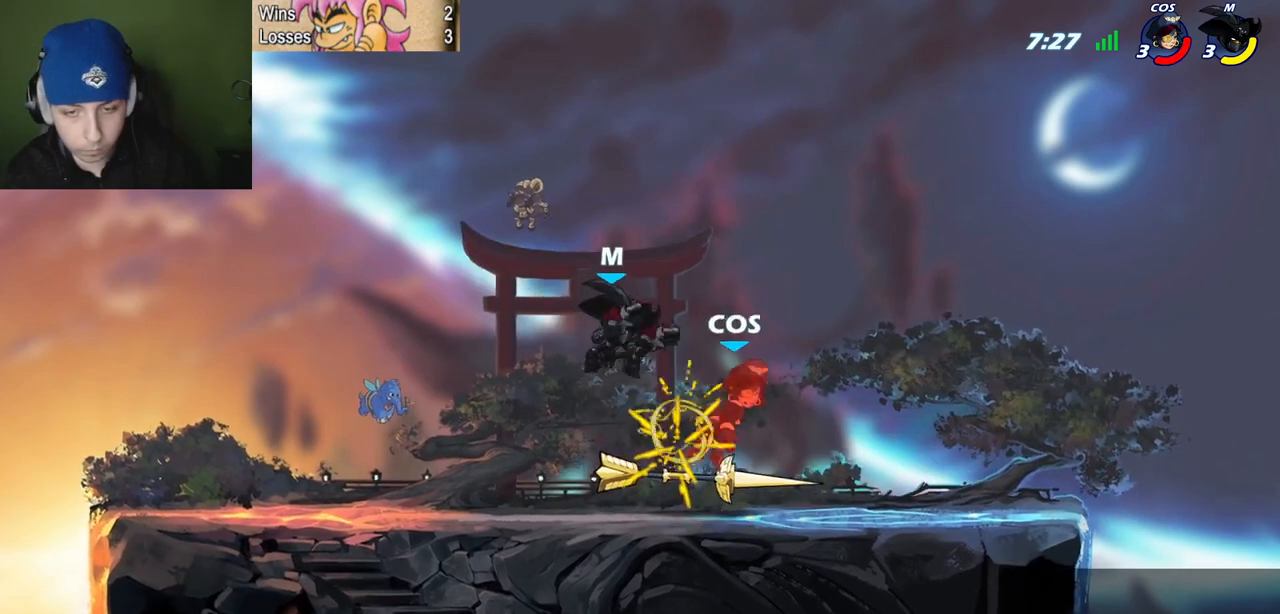
{"keys": [], "events": [[84, "z", "down"], [134, "c", "down"], [134, "quote", "down"], [184, "z", "up"], [284, "c", "up"], [501, "quote", "up"]]}
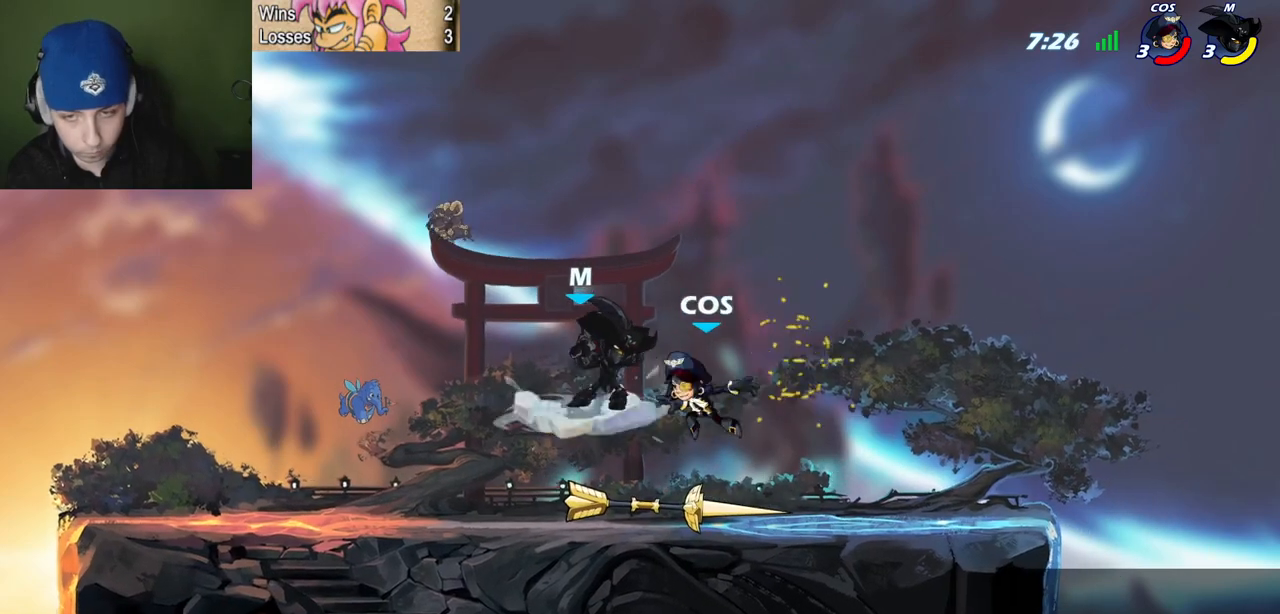
{"keys": ["l"], "events": [[100, "l", "down"], [200, "l", "up"], [200, "quote", "down"], [250, "space", "down"], [367, "space", "up"], [467, "l", "down"], [467, "quote", "up"]]}
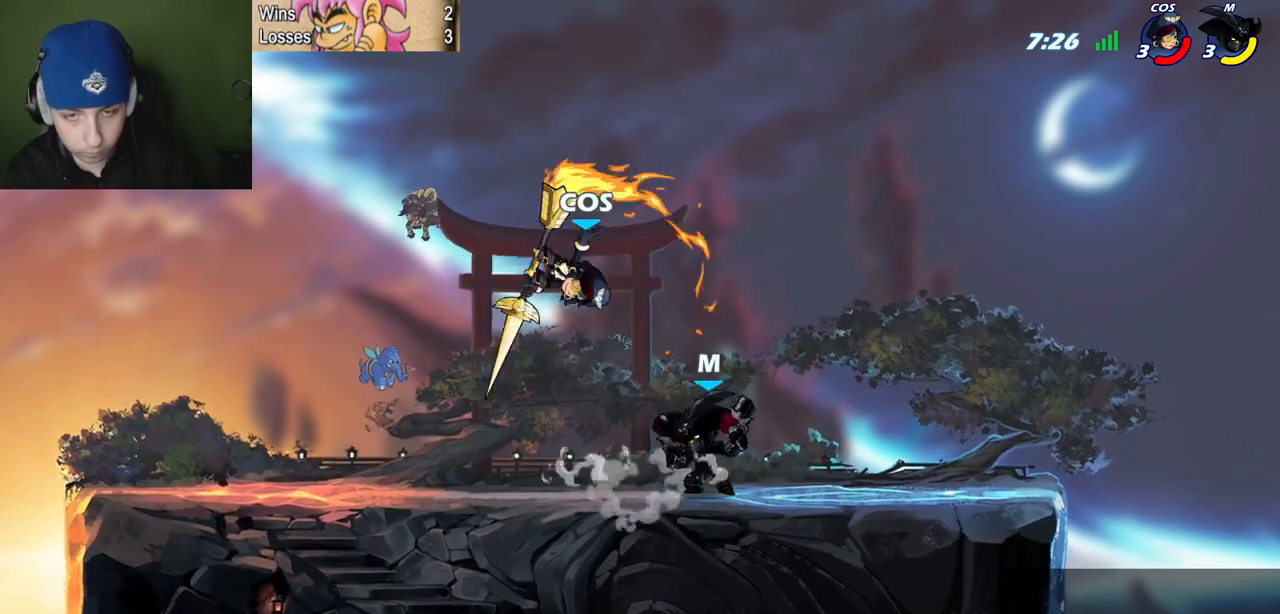
{"keys": ["l", "quote"], "events": [[100, "space", "down"], [117, "l", "up"], [200, "l", "down"], [200, "quote", "down"], [200, "space", "up"], [200, "x", "down"], [250, "l", "up"], [300, "l", "down"], [300, "semicolon", "down"], [300, "x", "up"], [334, "quote", "up"], [384, "semicolon", "up"], [434, "quote", "down"]]}
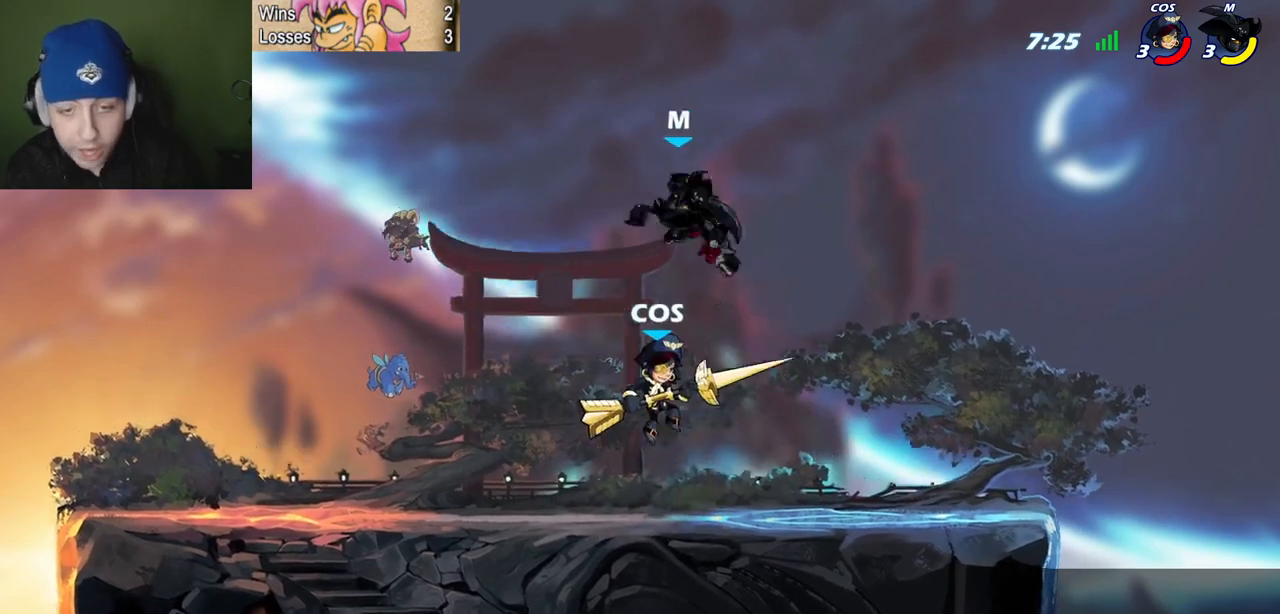
{"keys": ["quote"], "events": [[83, "l", "up"]]}
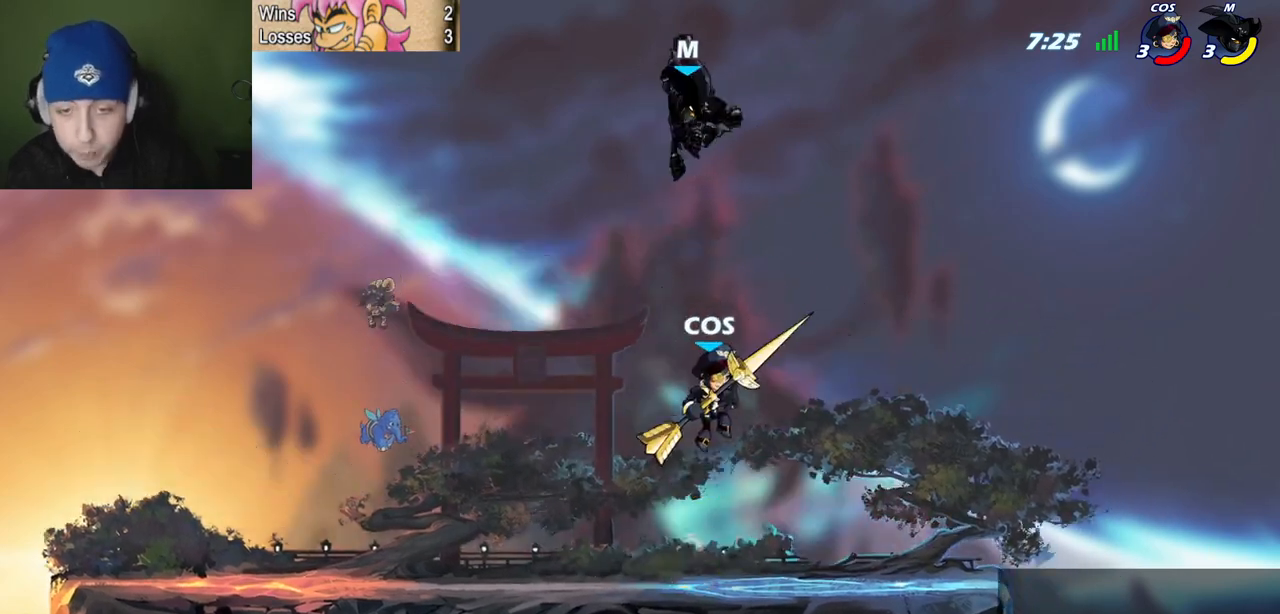
{"keys": ["l", "quote"], "events": [[284, "space", "down"], [367, "space", "up"], [467, "l", "down"]]}
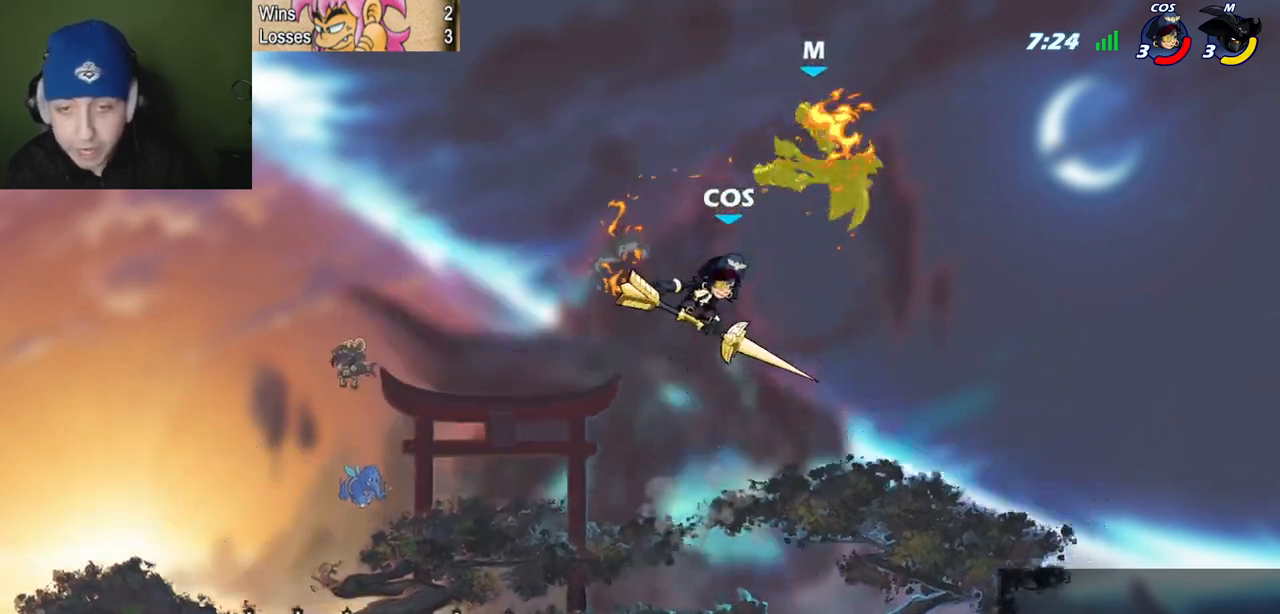
{"keys": ["l"], "events": [[16, "quote", "up"], [150, "l", "up"], [150, "quote", "down"], [350, "space", "down"], [433, "l", "down"], [433, "quote", "up"], [433, "space", "up"]]}
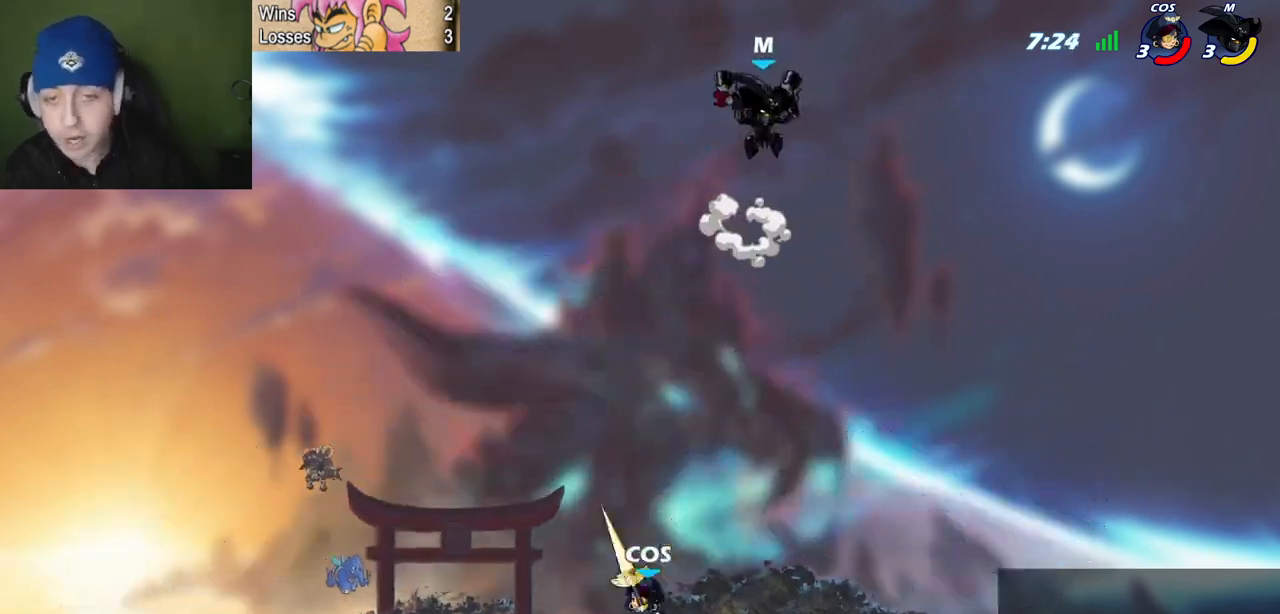
{"keys": ["l", "semicolon"], "events": [[267, "l", "up"], [267, "quote", "down"], [351, "semicolon", "down"], [451, "l", "down"], [501, "quote", "up"]]}
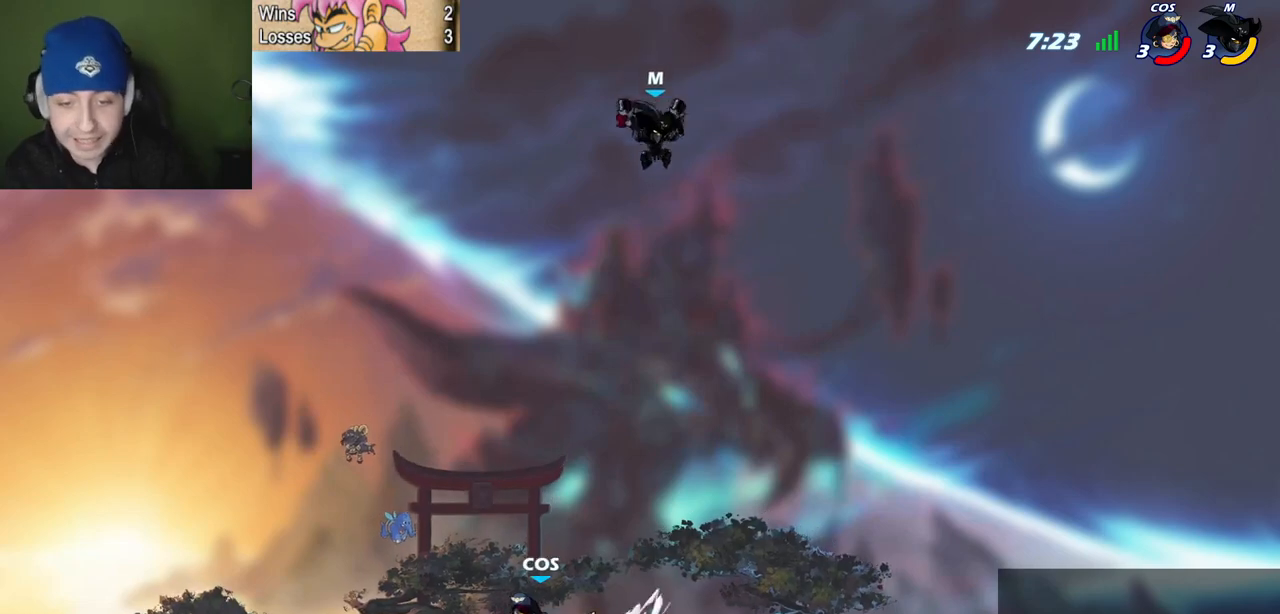
{"keys": ["l"], "events": [[50, "quote", "down"], [83, "l", "up"], [233, "semicolon", "up"], [283, "l", "down"], [283, "quote", "up"], [367, "space", "down"], [467, "space", "up"]]}
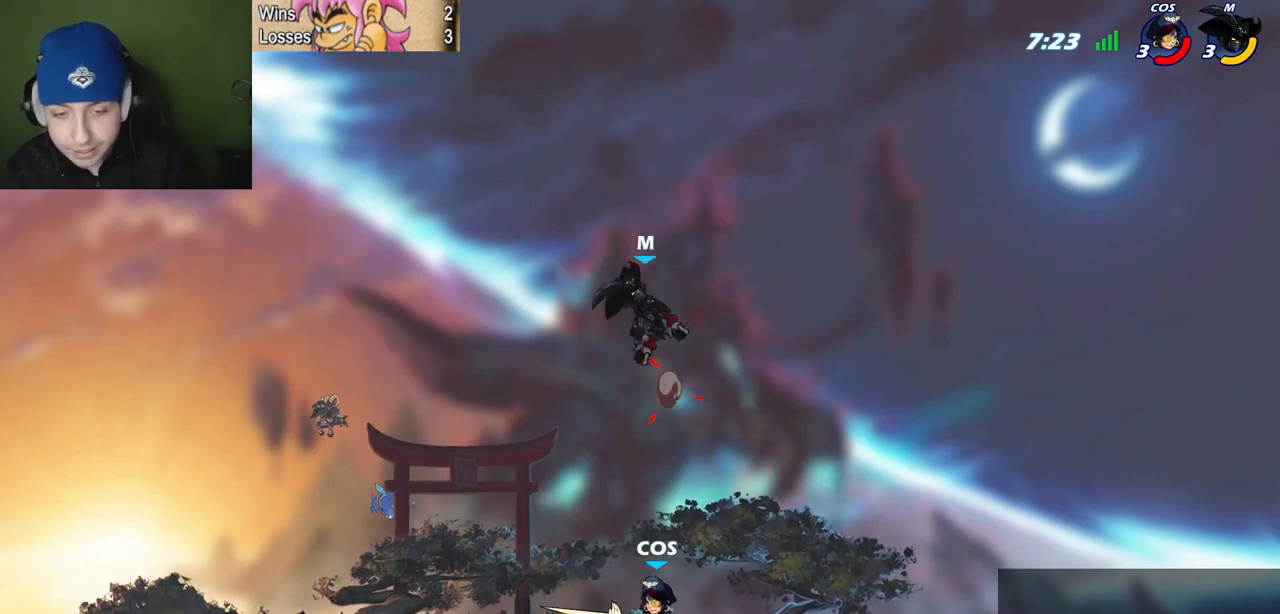
{"keys": [], "events": [[67, "semicolon", "down"], [384, "semicolon", "up"], [434, "l", "up"]]}
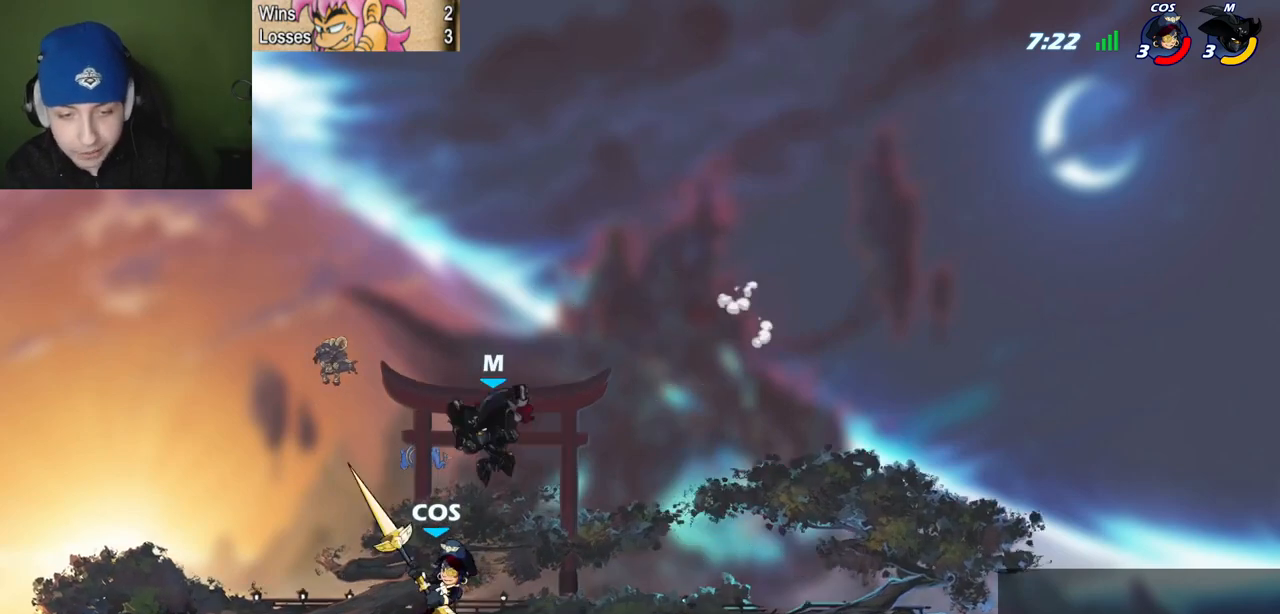
{"keys": [], "events": [[116, "z", "down"], [166, "c", "down"], [166, "semicolon", "down"], [217, "z", "up"], [267, "c", "up"], [500, "semicolon", "up"]]}